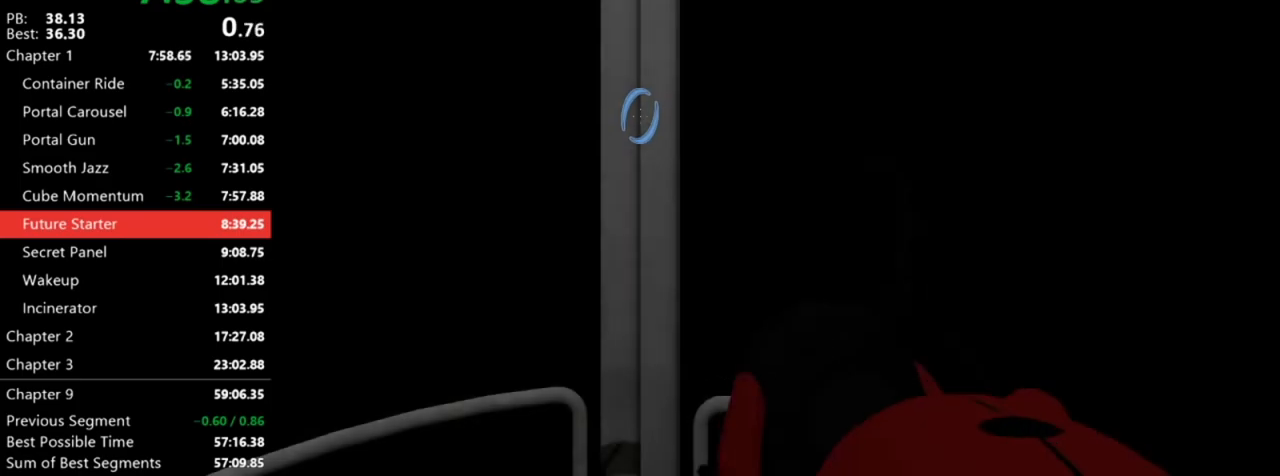
Gameplay with keyboard and mouse; each line is a JSON object with the keys and mouse buttons held at the frame after it. "events" lists presses ("down") and releases ("up") of "1", "3", "4", "5", "a", "alt", "c", "ctrl", "d", "e", "escape", "f", "q", "r", "s", "shift", "space", "tab", "w", "x", "z", "mouse_left", "mouse_right", "mouse_mb4" and "mouse_wheel_down" between this image and that frame as [ms after this image, input, new state], when the widget could be followed in between. "mouse_left", "mouse_right", "mouse_mb4", "mouse_wheel_down" = the "left", "right", "mb4", "wheel_down" buttons of the "mouse" list. No other keys are recorded. Mouse movement is not recorded. Not read: 2 mouse_mb5 mouse_middle mouse_wheel_up v.
{"keys": ["w"], "mouse": ["left"], "events": [[117, "w", "down"], [317, "mouse_right", "down"], [450, "mouse_right", "up"], [484, "mouse_left", "down"]]}
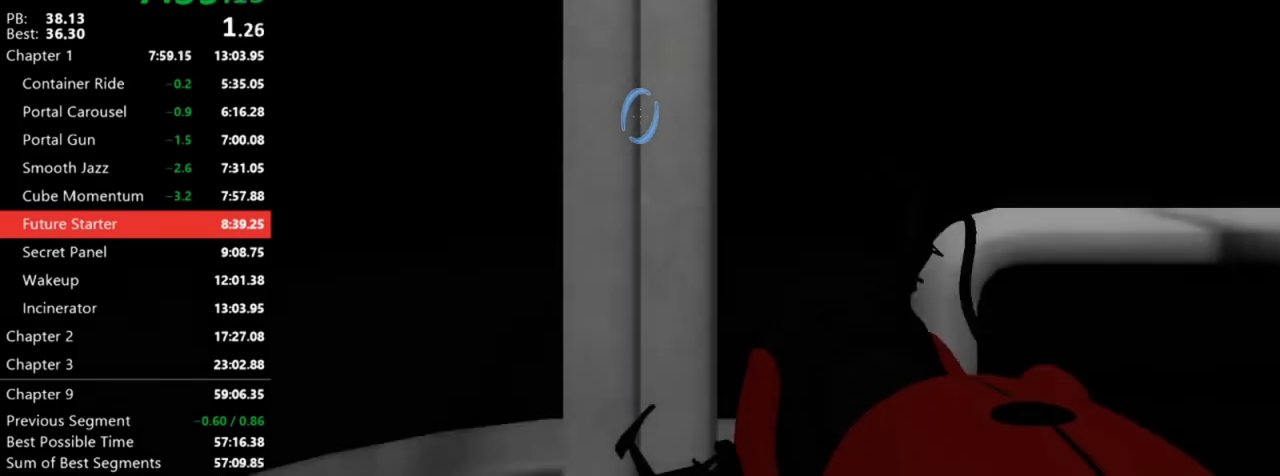
{"keys": ["w"], "mouse": ["left"]}
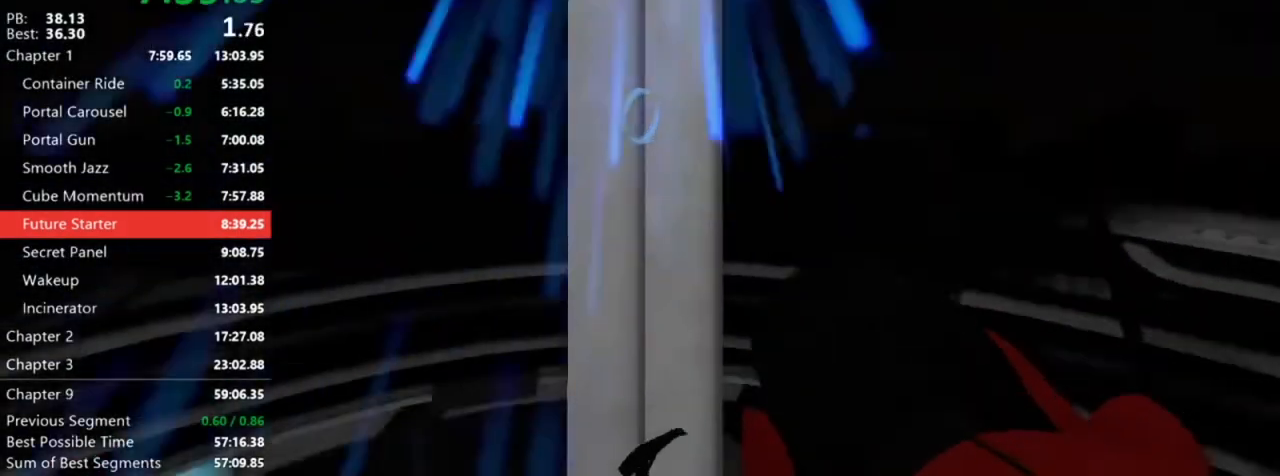
{"keys": ["w"], "mouse": [], "events": [[67, "mouse_left", "up"]]}
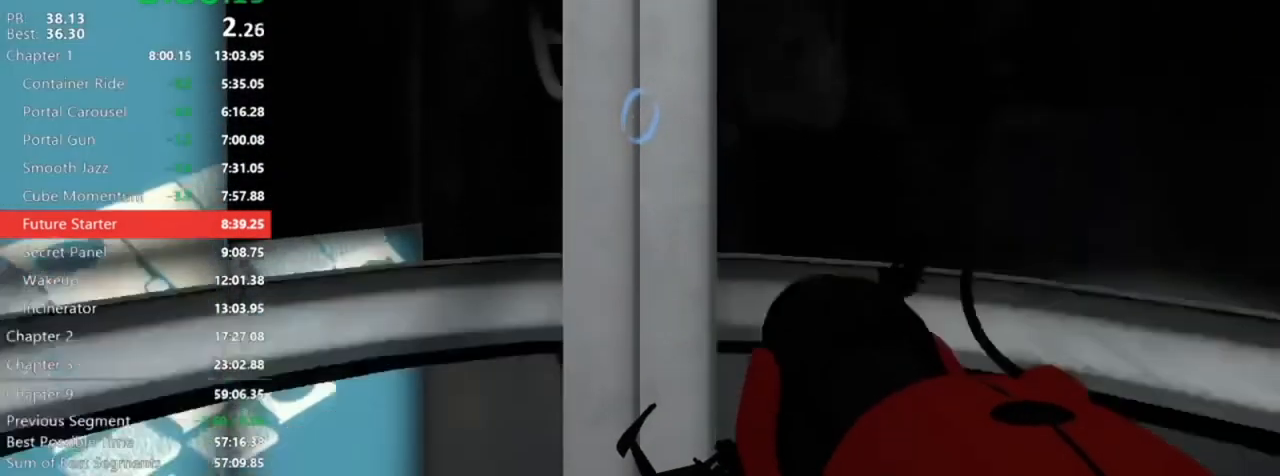
{"keys": ["w"], "mouse": [], "events": []}
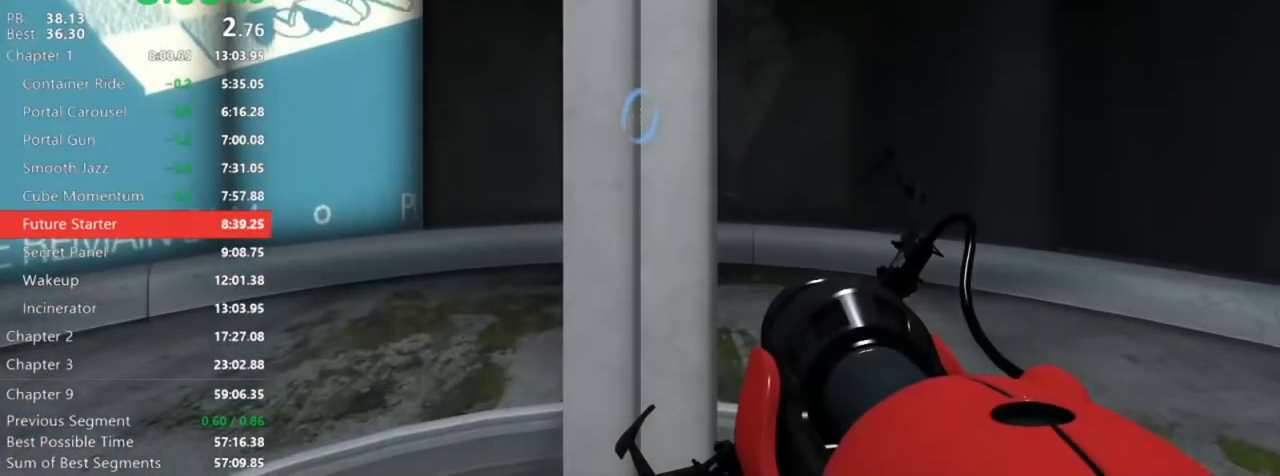
{"keys": ["w"], "mouse": [], "events": []}
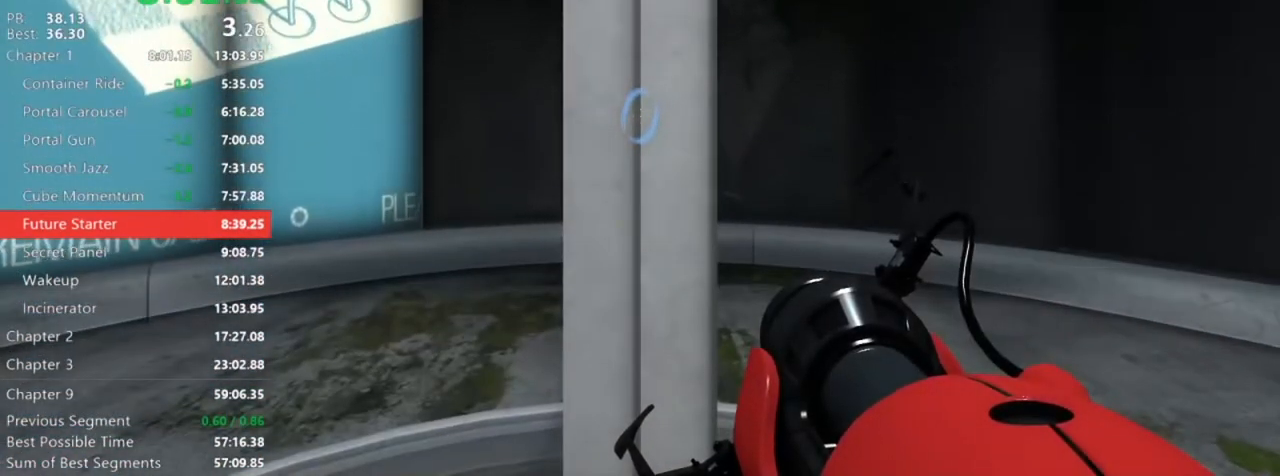
{"keys": ["w"], "mouse": []}
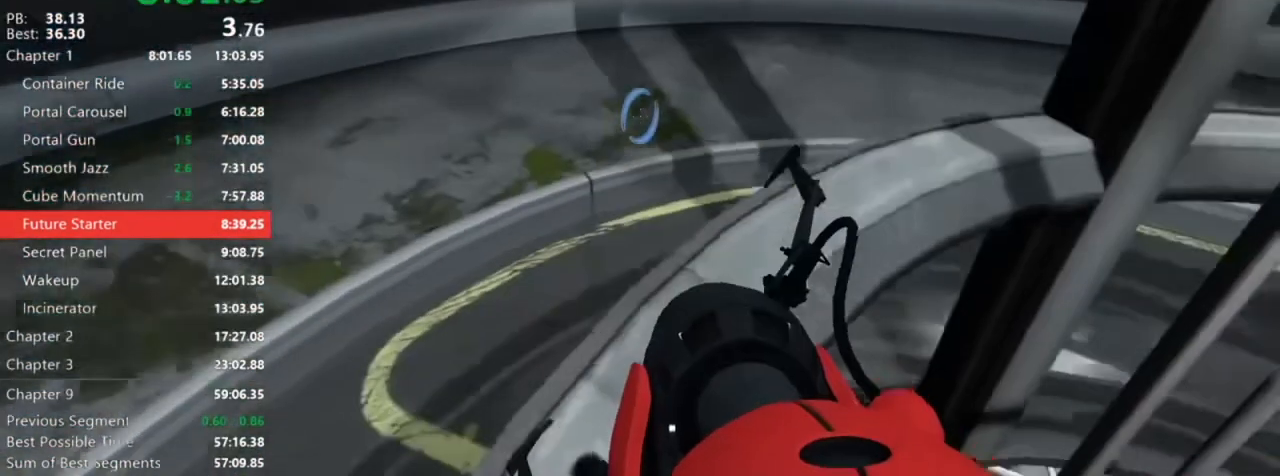
{"keys": ["d"], "mouse": [], "events": [[17, "a", "down"], [50, "w", "up"], [150, "mouse_wheel_down", "down"], [267, "a", "up"], [267, "d", "down"], [317, "mouse_wheel_down", "up"]]}
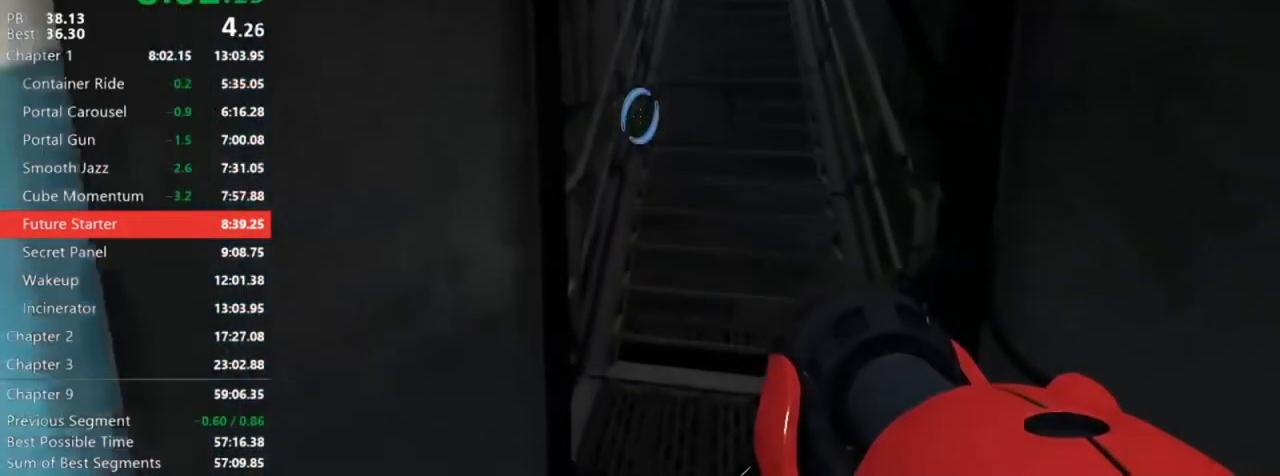
{"keys": ["a", "w"], "mouse": [], "events": [[67, "d", "up"], [134, "a", "down"], [134, "shift", "down"], [400, "shift", "up"], [450, "w", "down"]]}
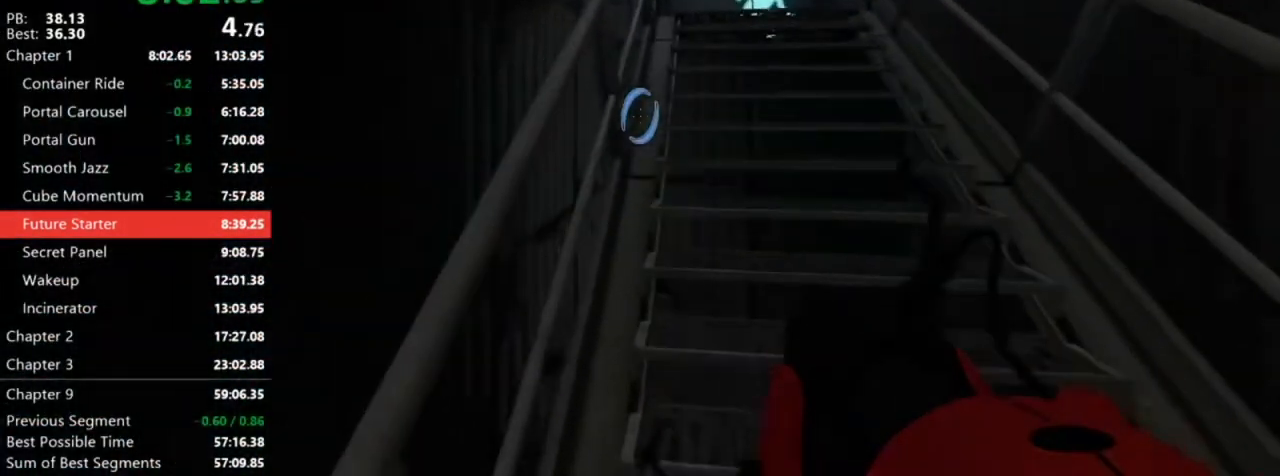
{"keys": ["a", "w"], "mouse": [], "events": [[317, "mouse_left", "down"], [500, "mouse_left", "up"]]}
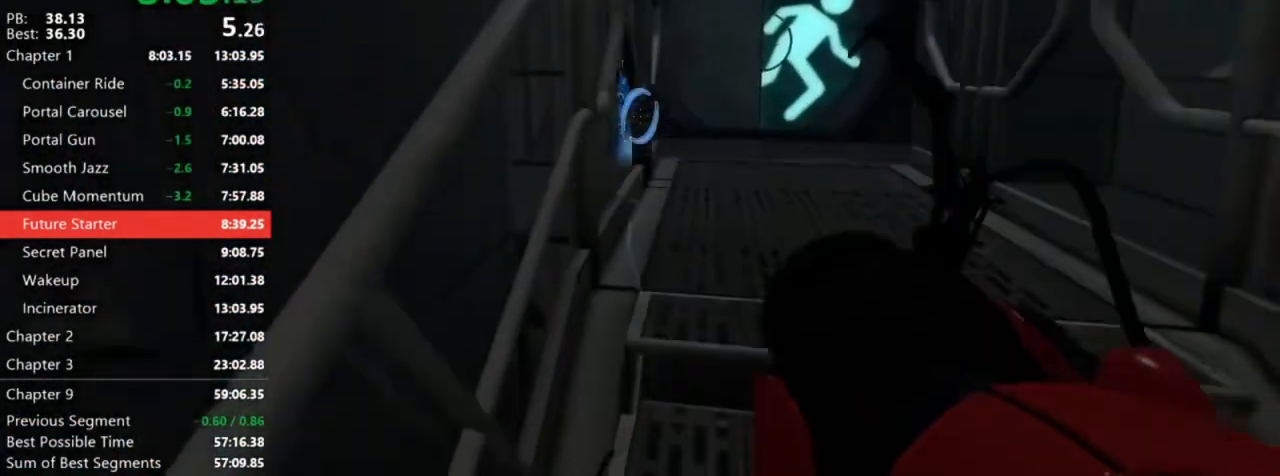
{"keys": [], "mouse": [], "events": [[450, "w", "up"], [500, "a", "up"]]}
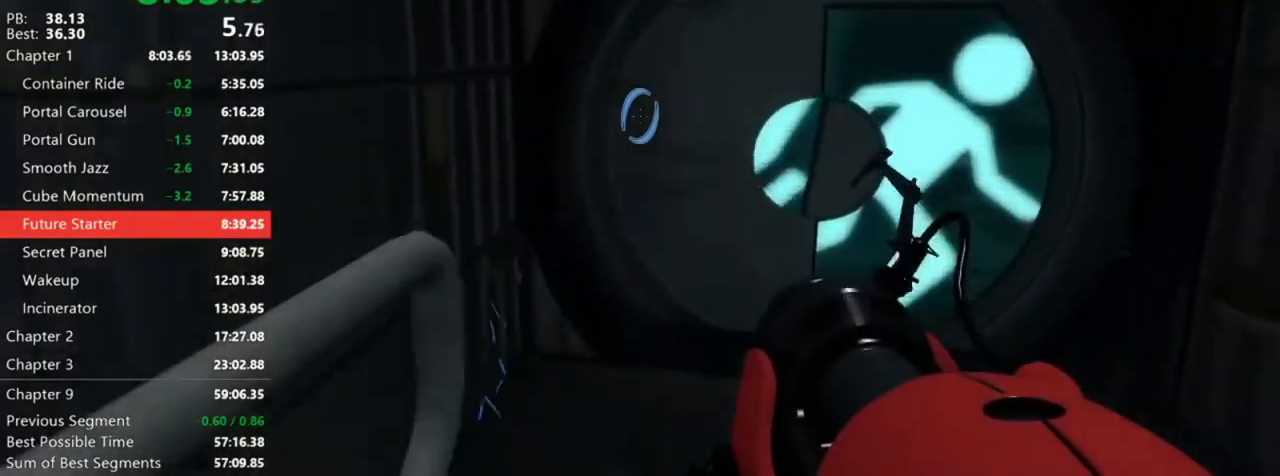
{"keys": ["a"], "mouse": ["wheel_down"], "events": [[117, "d", "down"], [117, "w", "down"], [284, "a", "down"], [300, "d", "up"], [300, "w", "up"], [500, "mouse_wheel_down", "down"]]}